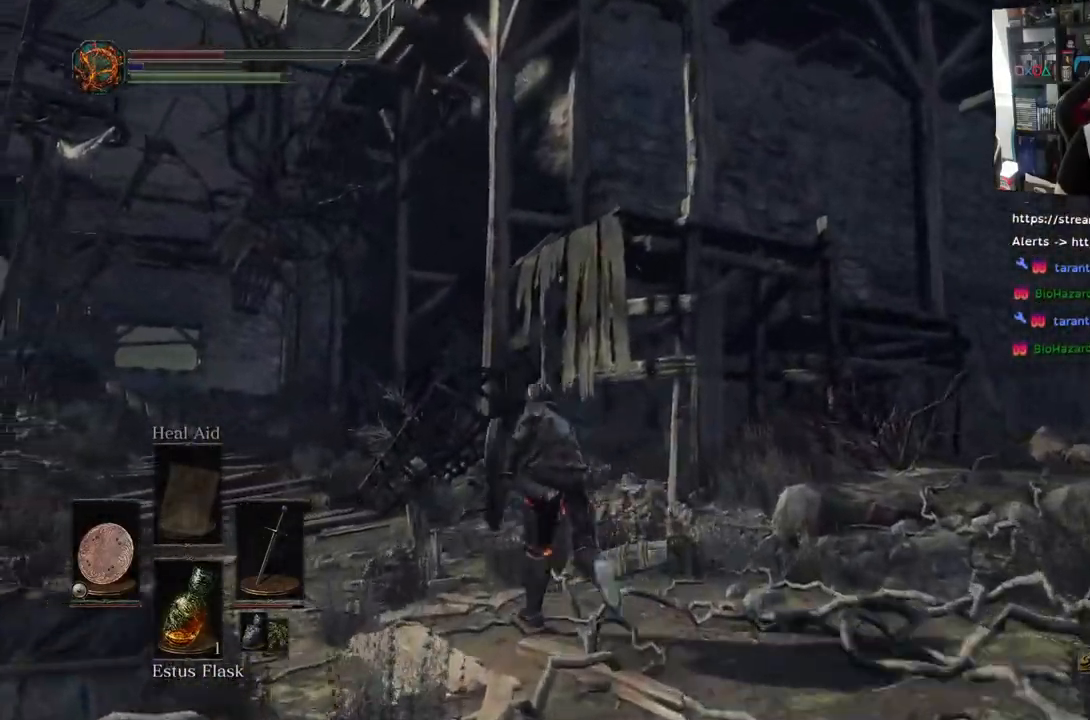
Gameplay with a controller (PlayStation layout); each line is a JSON object with the inputs held at the frame after it. "events" lists button and stick changes between this image and that frame as [ms after this image, input, new state], when the widget could be followed in between.
{"buttons": ["CIRCLE"], "left_stick": "up", "right_stick": "center", "events": []}
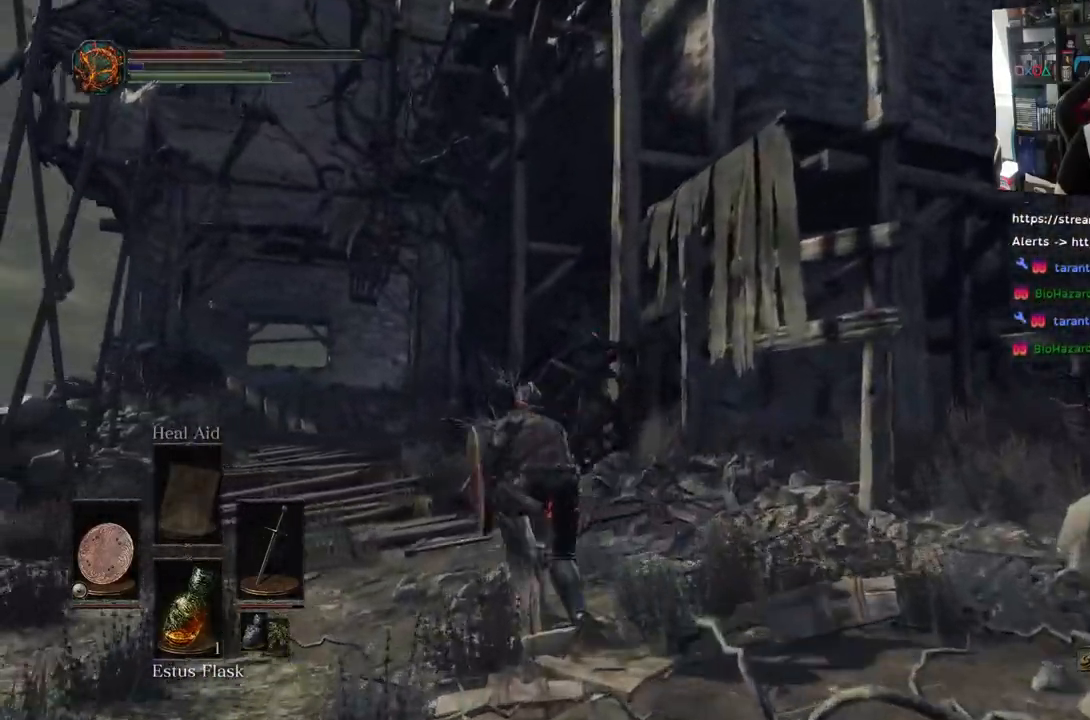
{"buttons": ["CIRCLE"], "left_stick": "up", "right_stick": "center", "events": [[83, "L2", "down"], [100, "L2", "up"]]}
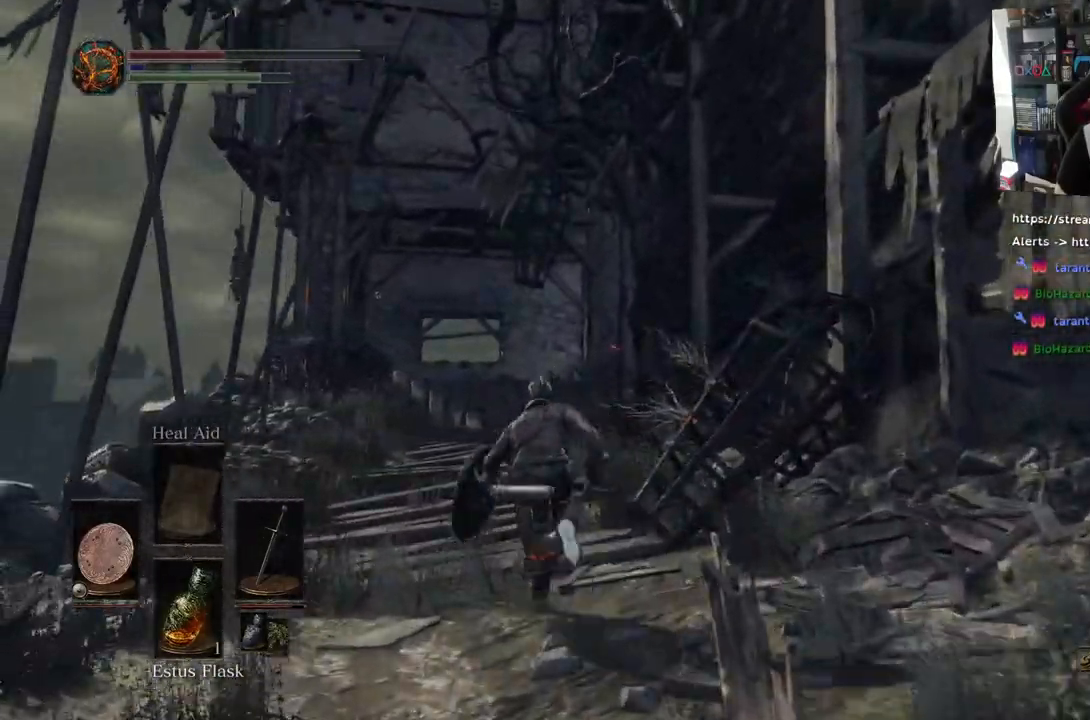
{"buttons": ["CIRCLE"], "left_stick": "up", "right_stick": "center", "events": []}
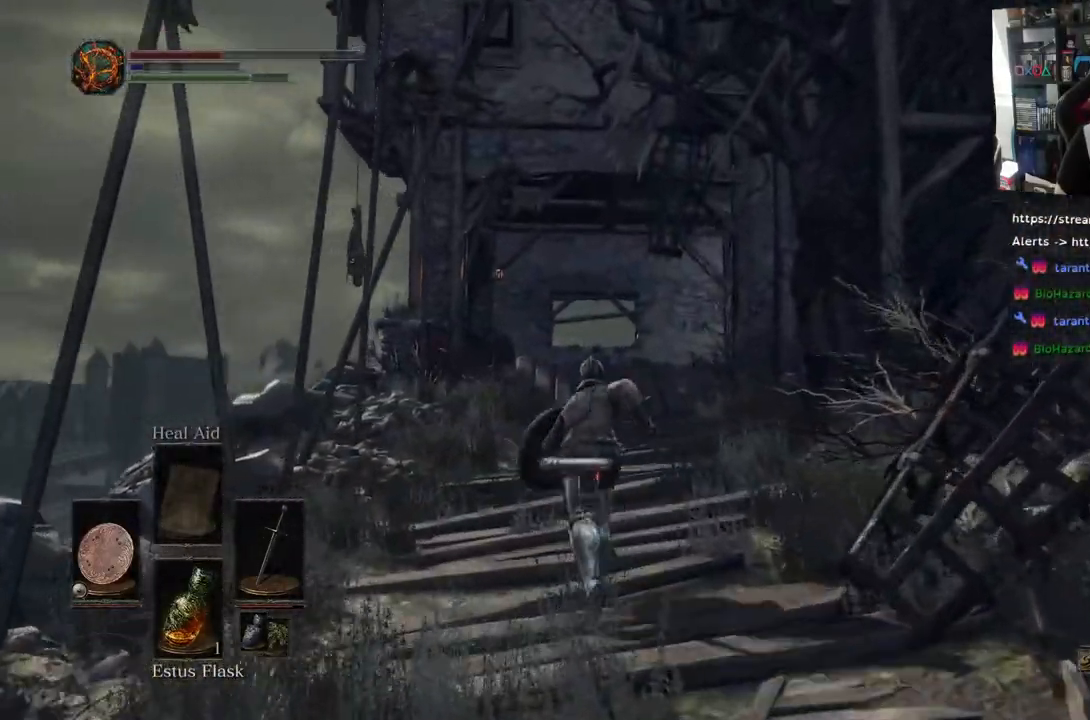
{"buttons": ["CIRCLE"], "left_stick": "up", "right_stick": "center", "events": []}
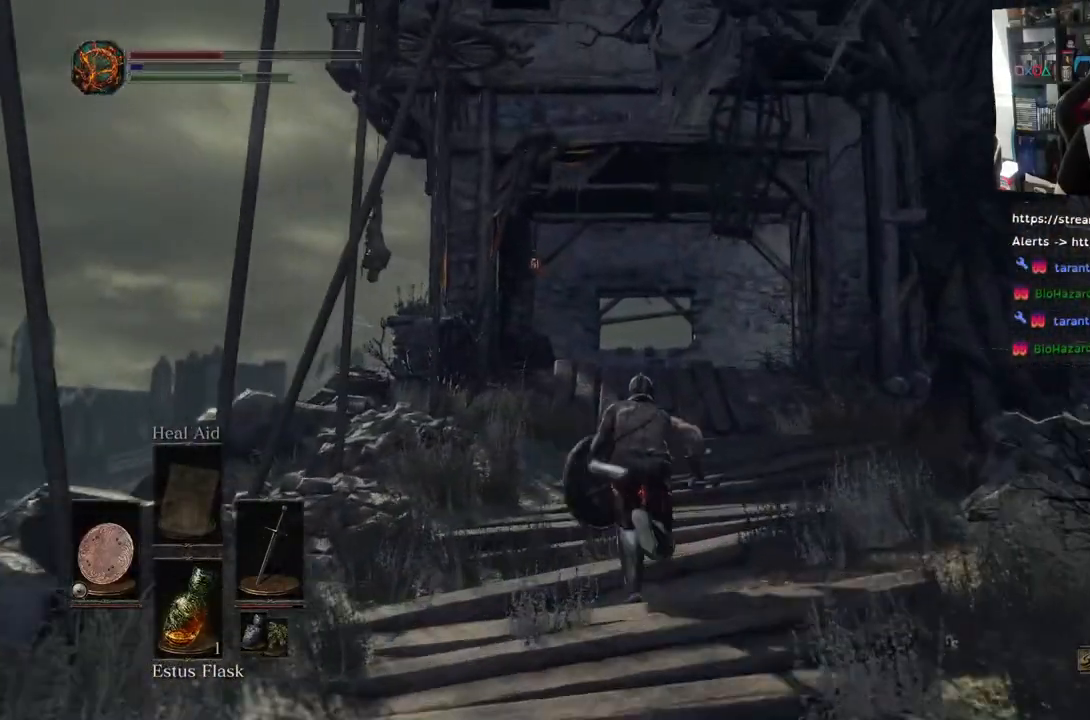
{"buttons": ["CIRCLE"], "left_stick": "up", "right_stick": "center", "events": []}
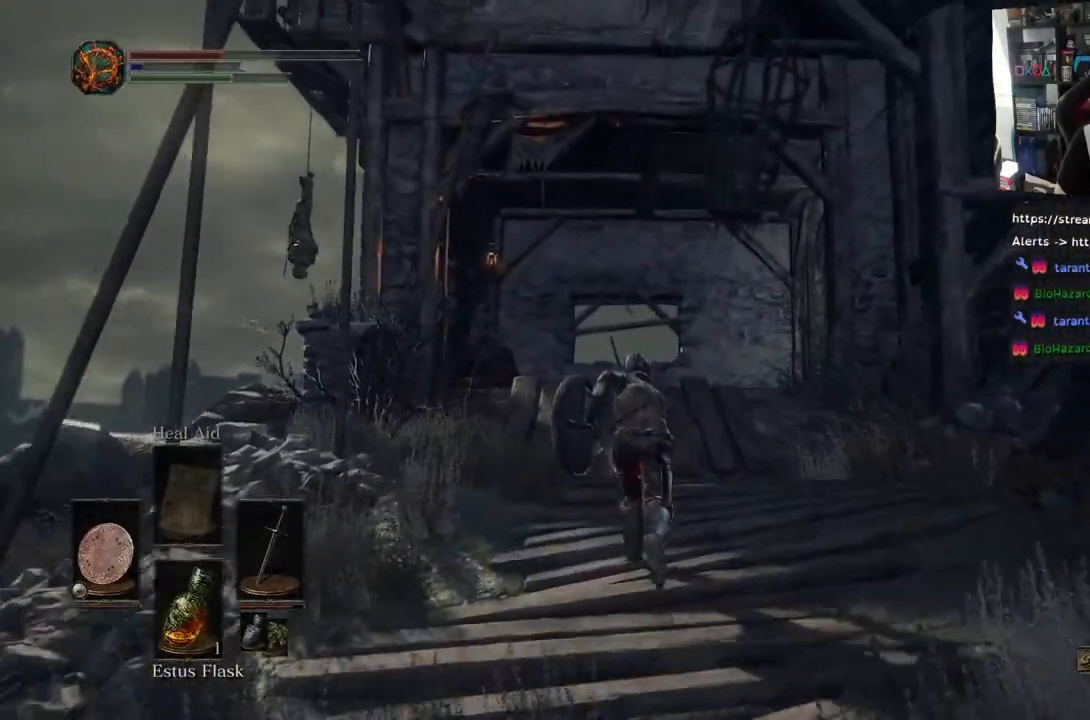
{"buttons": [], "left_stick": "up", "right_stick": "center", "events": [[367, "CIRCLE", "up"]]}
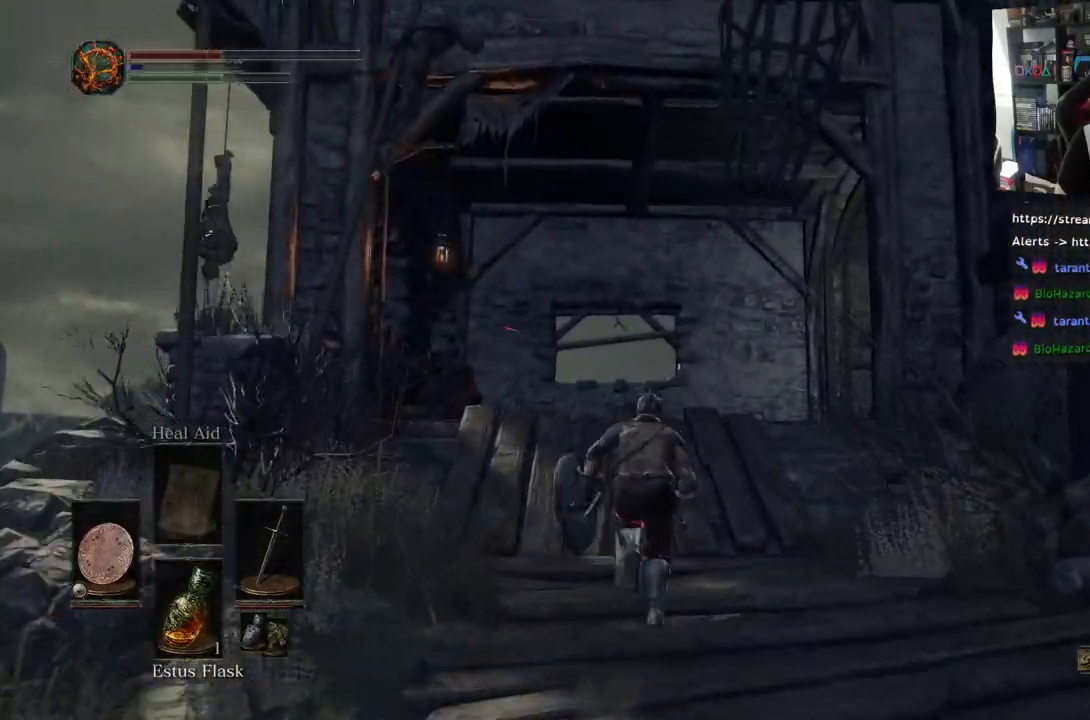
{"buttons": [], "left_stick": "up", "right_stick": "center", "events": [[67, "right_stick", "down"], [367, "right_stick", "center"]]}
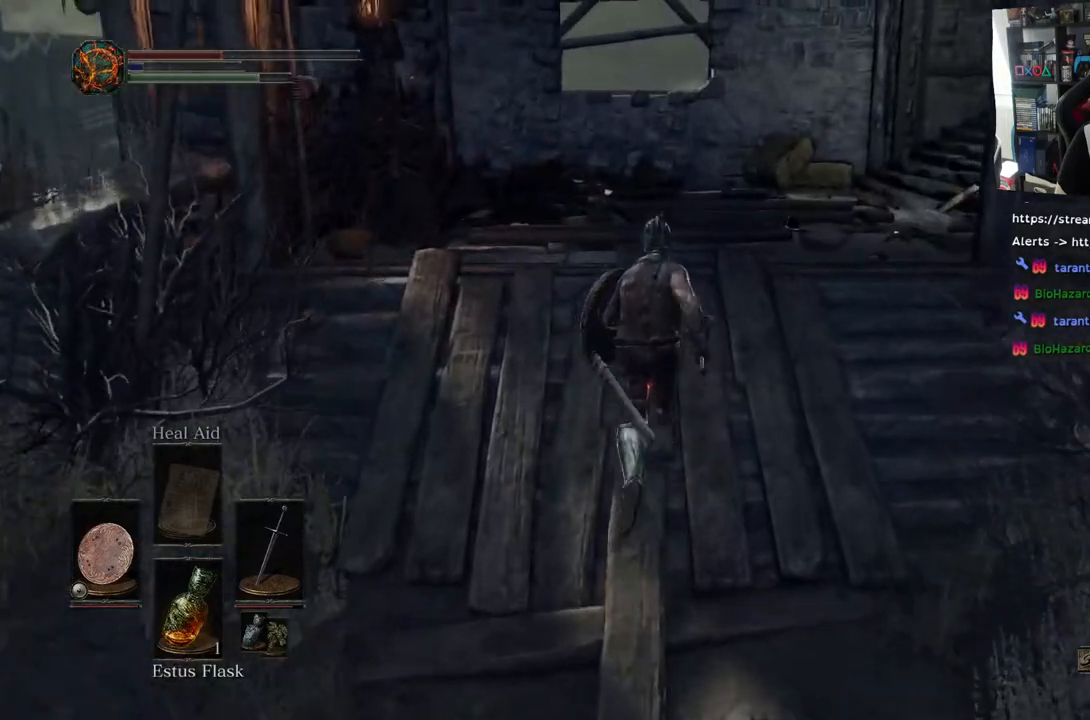
{"buttons": [], "left_stick": "up", "right_stick": "center", "events": [[133, "right_stick", "down-left"], [233, "right_stick", "center"]]}
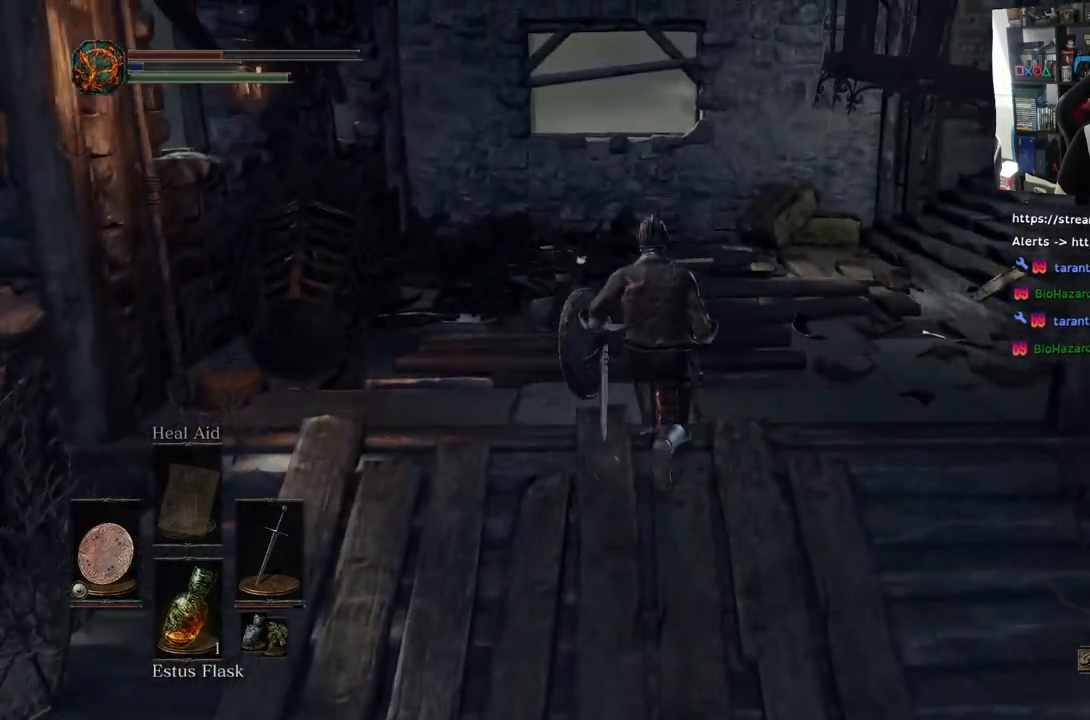
{"buttons": [], "left_stick": "up", "right_stick": "right", "events": [[150, "right_stick", "right"]]}
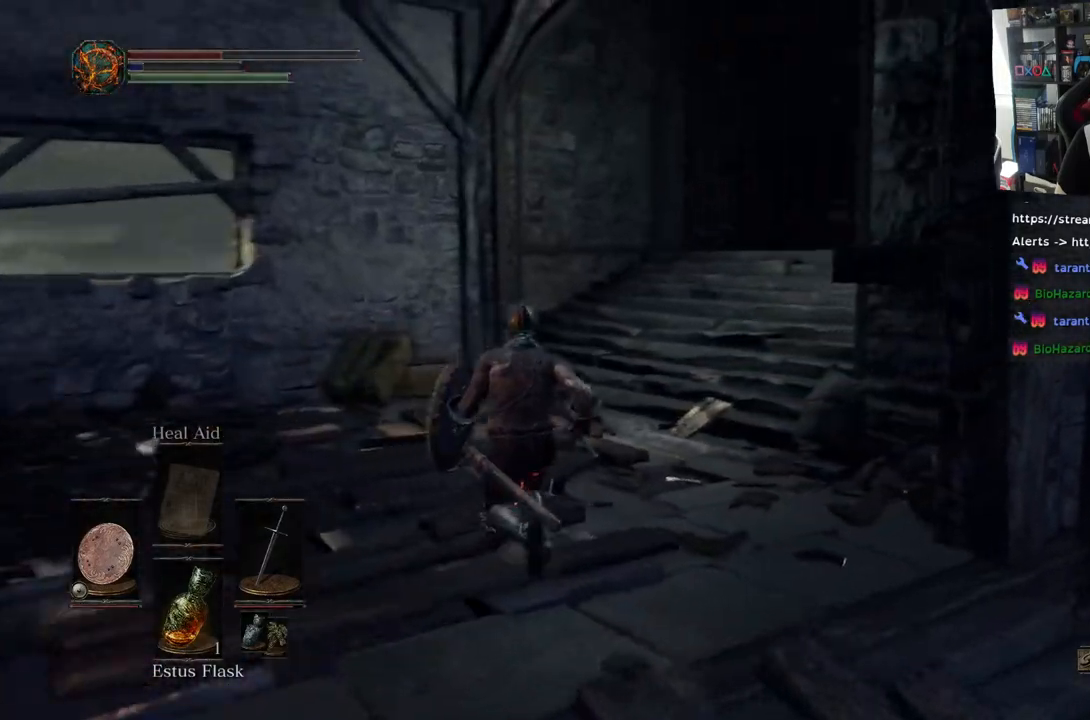
{"buttons": ["CIRCLE"], "left_stick": "up", "right_stick": "center", "events": [[333, "right_stick", "center"], [483, "CIRCLE", "down"]]}
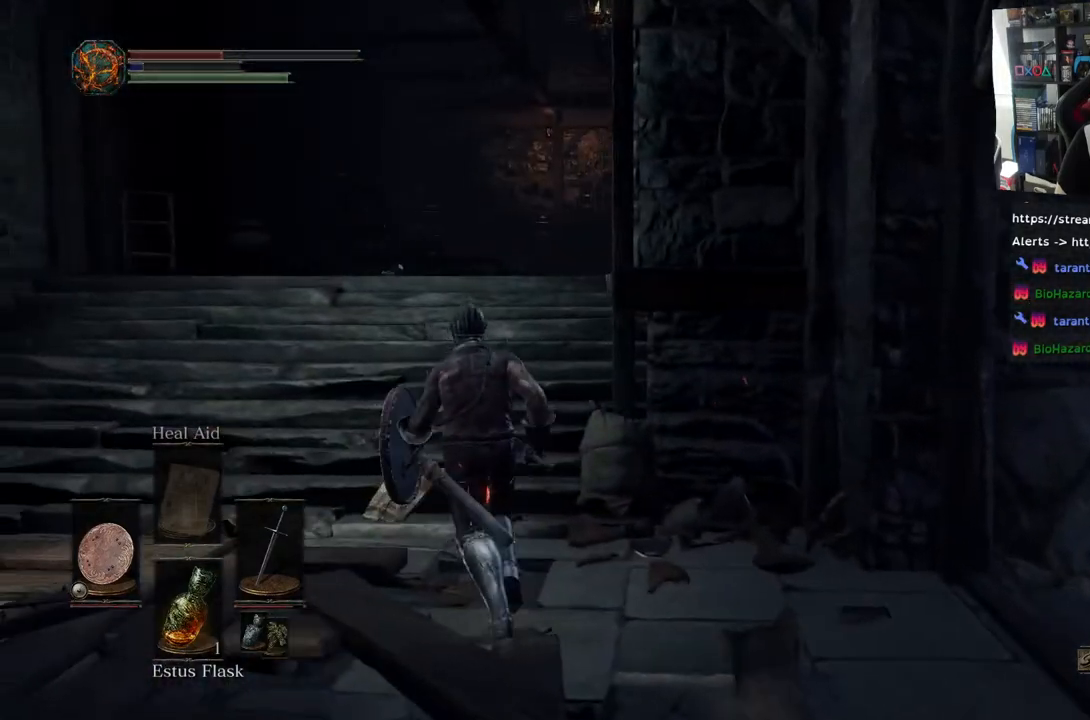
{"buttons": ["CIRCLE"], "left_stick": "up", "right_stick": "center", "events": []}
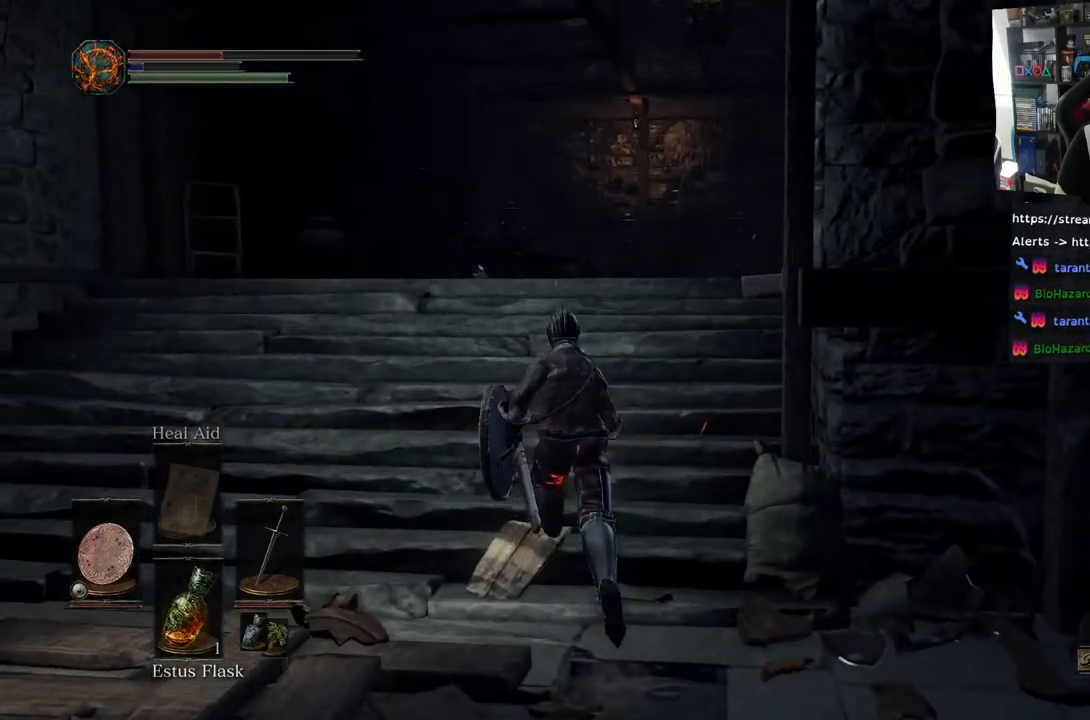
{"buttons": ["CIRCLE"], "left_stick": "up", "right_stick": "center", "events": []}
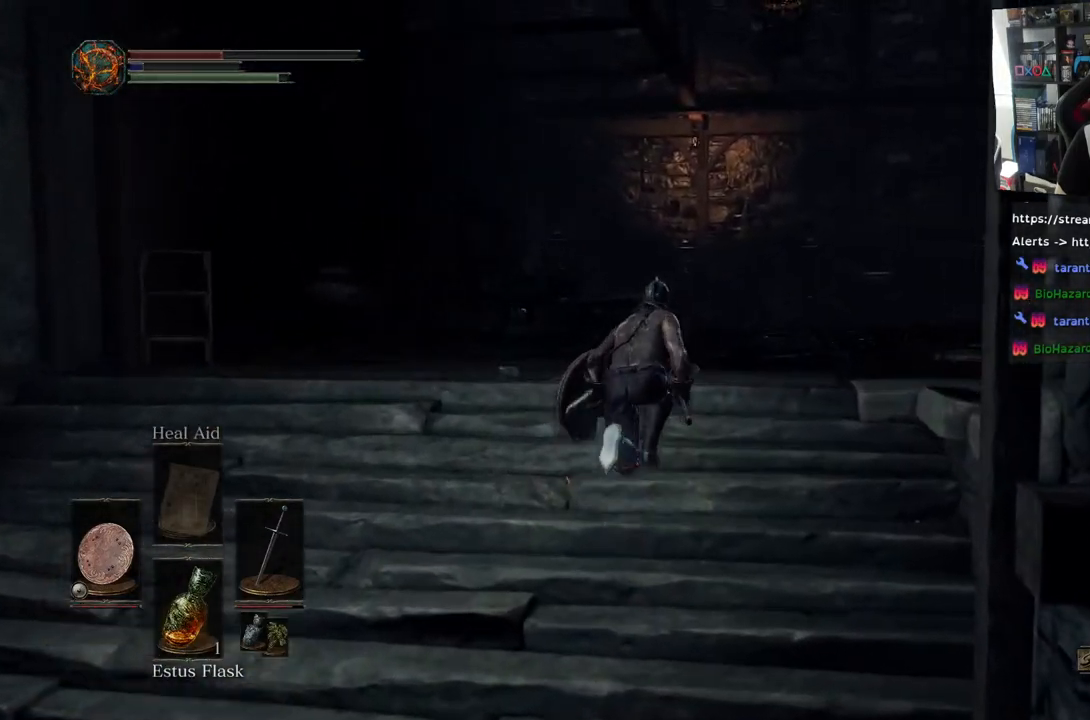
{"buttons": ["CIRCLE"], "left_stick": "up-right", "right_stick": "center", "events": [[400, "left_stick", "up-right"]]}
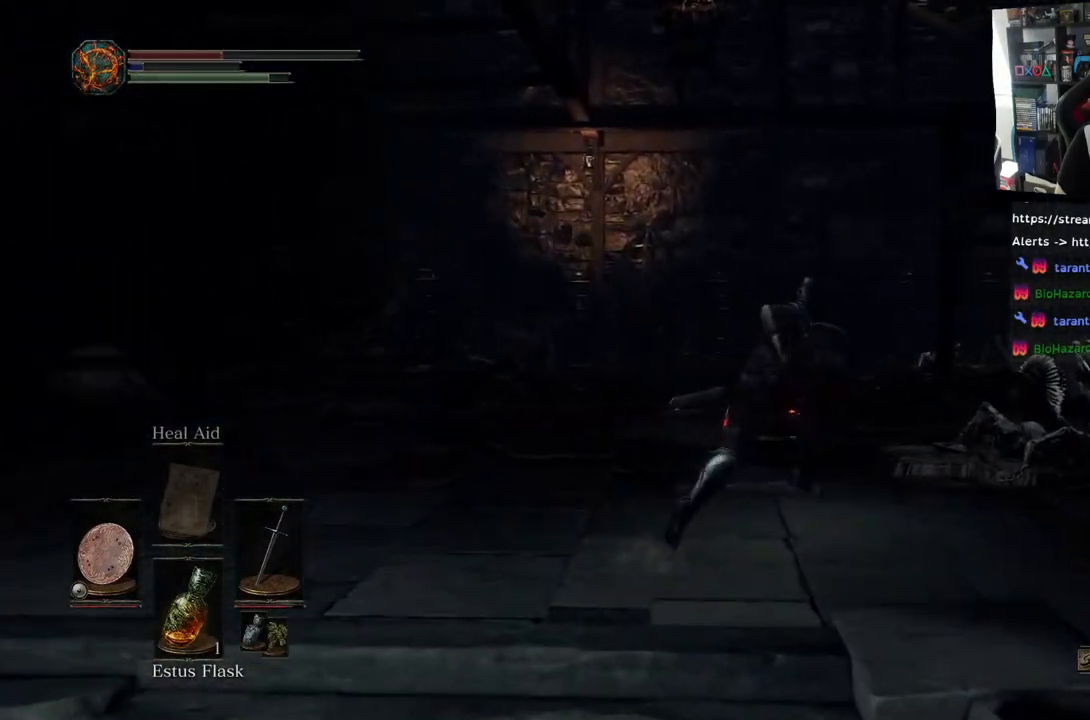
{"buttons": ["CIRCLE"], "left_stick": "up-right", "right_stick": "center", "events": []}
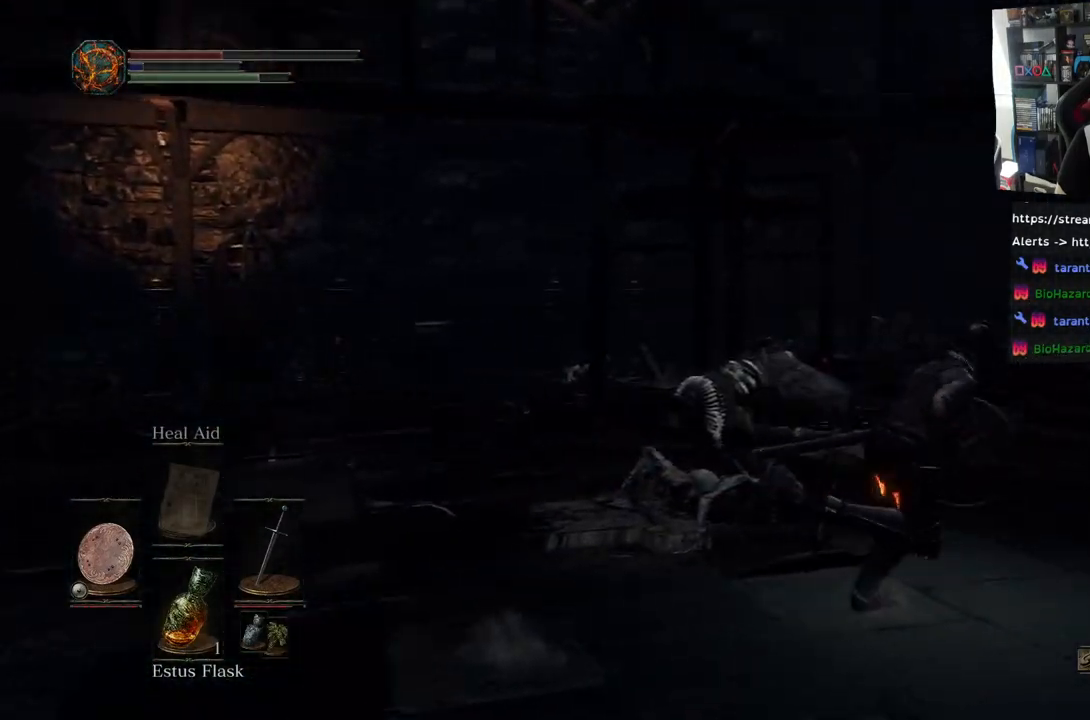
{"buttons": ["CIRCLE"], "left_stick": "up-right", "right_stick": "center", "events": []}
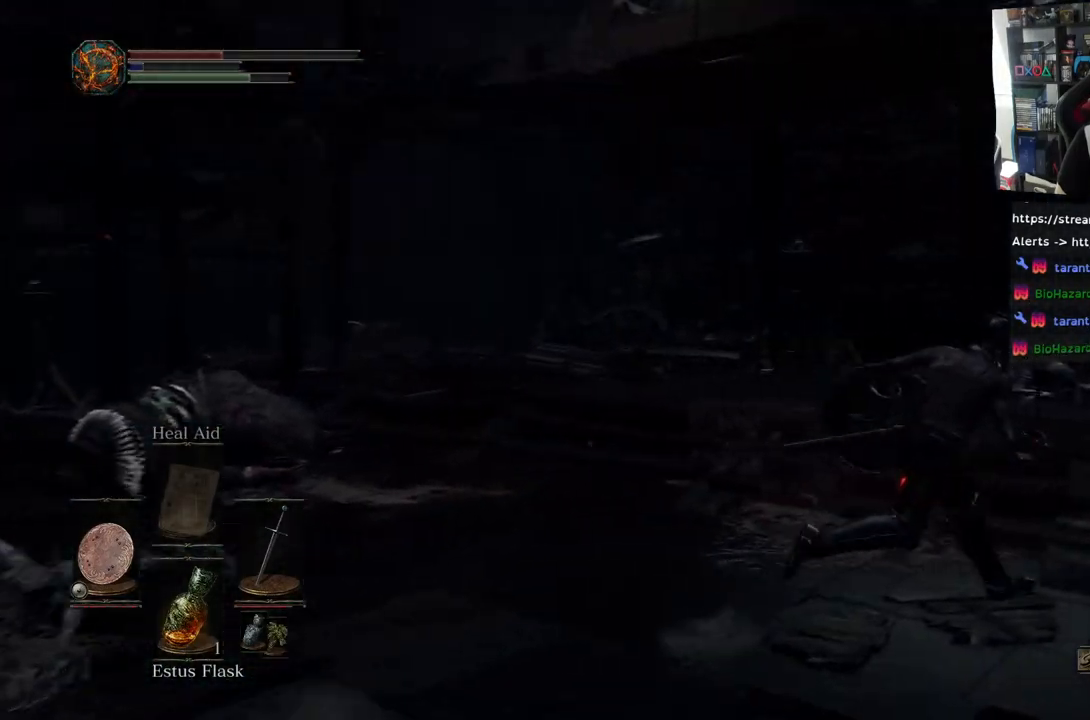
{"buttons": ["CIRCLE"], "left_stick": "up", "right_stick": "center", "events": [[433, "left_stick", "up"]]}
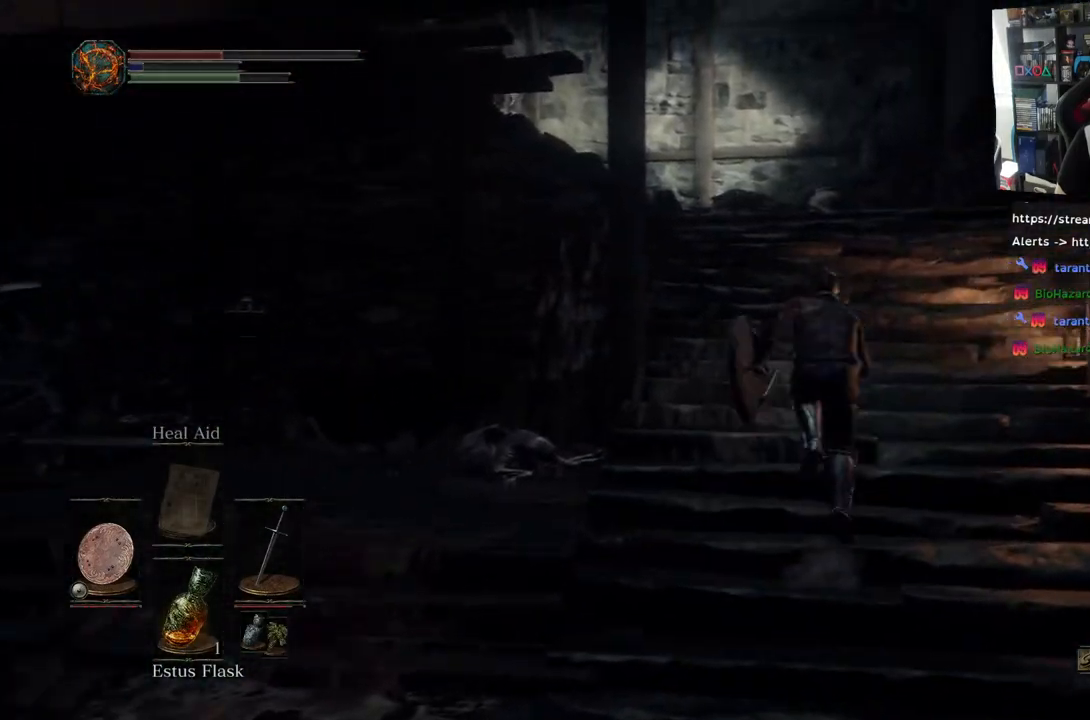
{"buttons": ["CIRCLE"], "left_stick": "up", "right_stick": "center", "events": []}
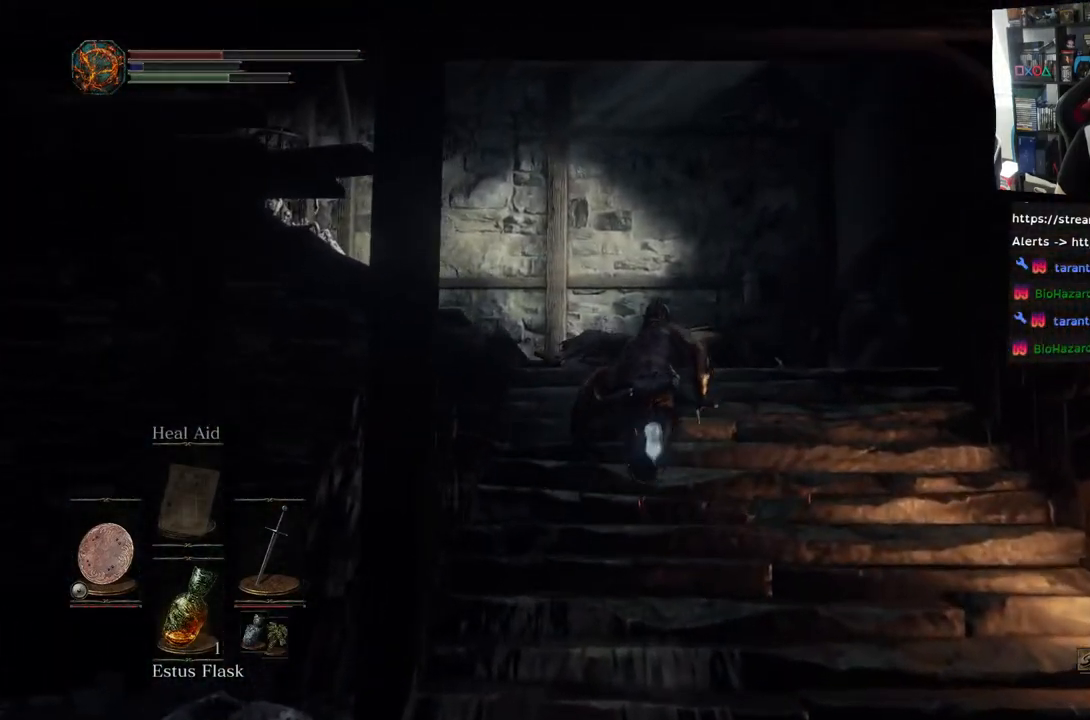
{"buttons": ["CIRCLE"], "left_stick": "up-left", "right_stick": "center", "events": [[367, "left_stick", "up-left"]]}
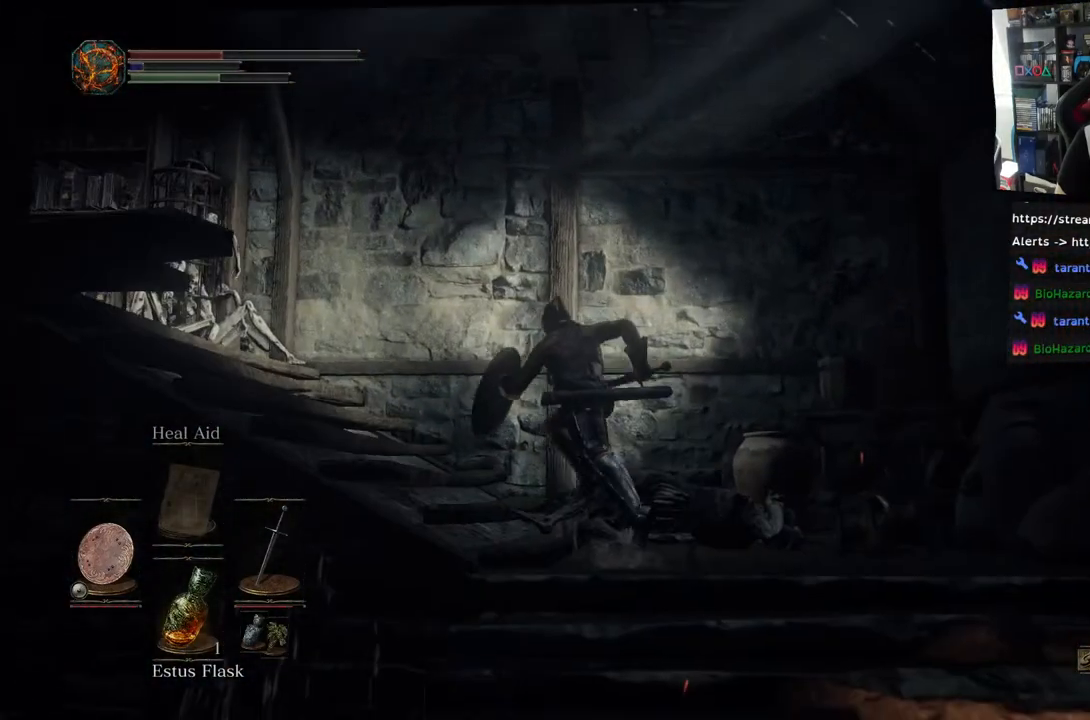
{"buttons": [], "left_stick": "up-left", "right_stick": "down-left", "events": [[300, "CIRCLE", "up"], [450, "right_stick", "down-left"]]}
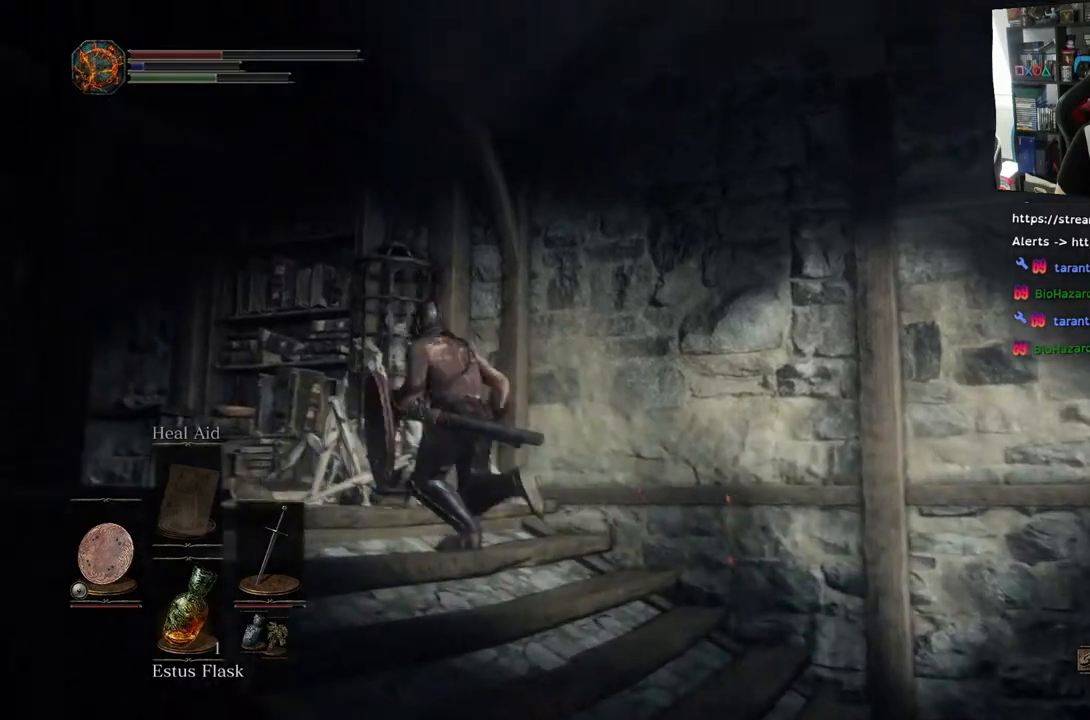
{"buttons": [], "left_stick": "up-left", "right_stick": "down-left", "events": []}
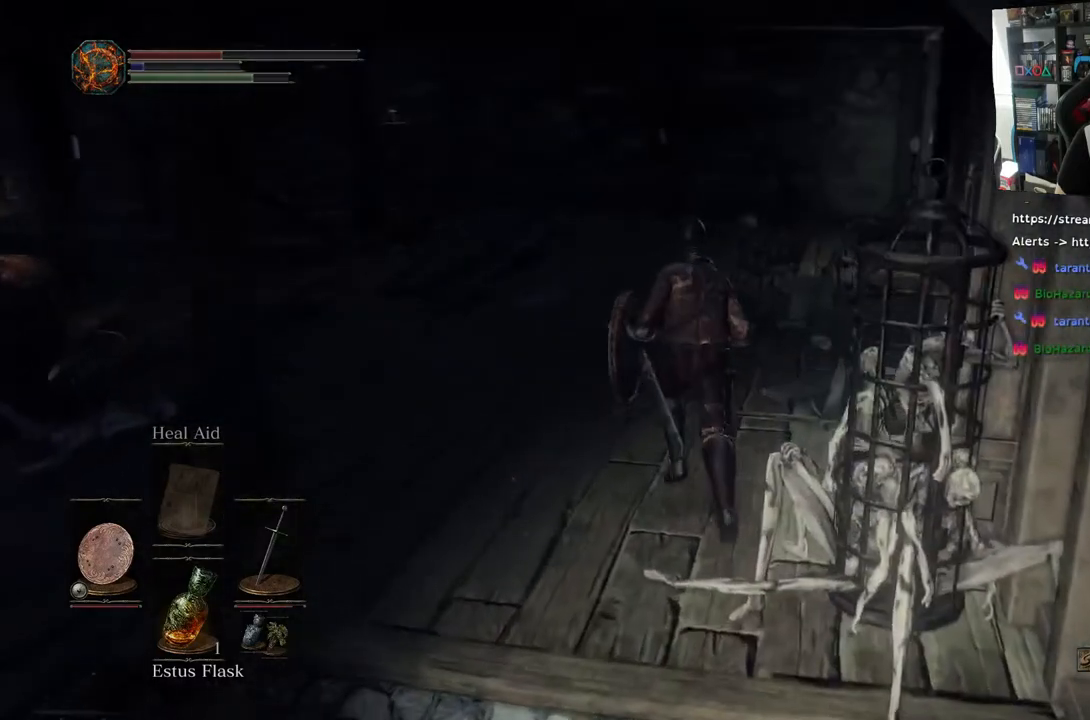
{"buttons": [], "left_stick": "up-left", "right_stick": "left", "events": [[83, "right_stick", "down"], [250, "right_stick", "left"]]}
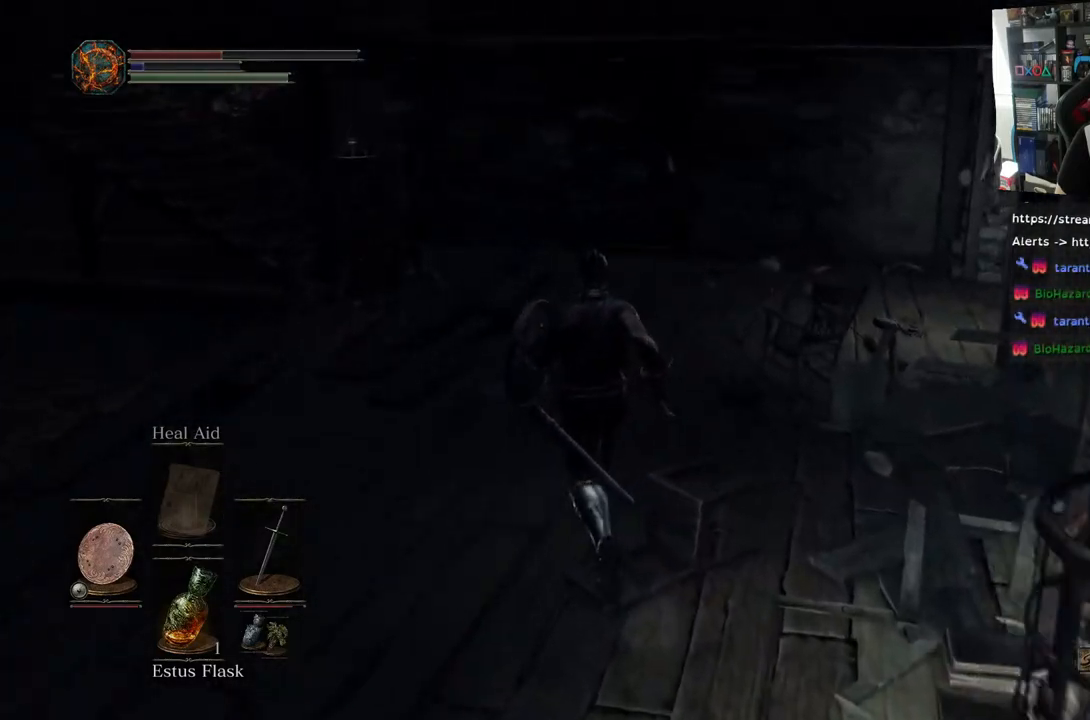
{"buttons": [], "left_stick": "up", "right_stick": "center", "events": [[33, "left_stick", "up"], [150, "right_stick", "center"]]}
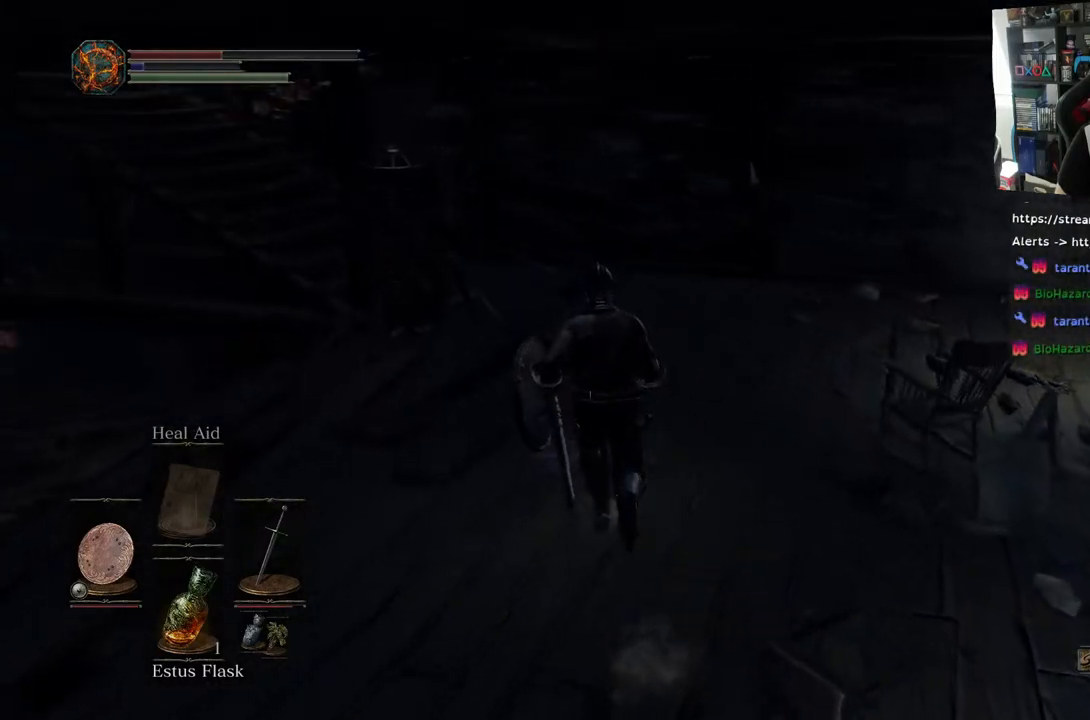
{"buttons": [], "left_stick": "up", "right_stick": "right", "events": [[50, "right_stick", "right"]]}
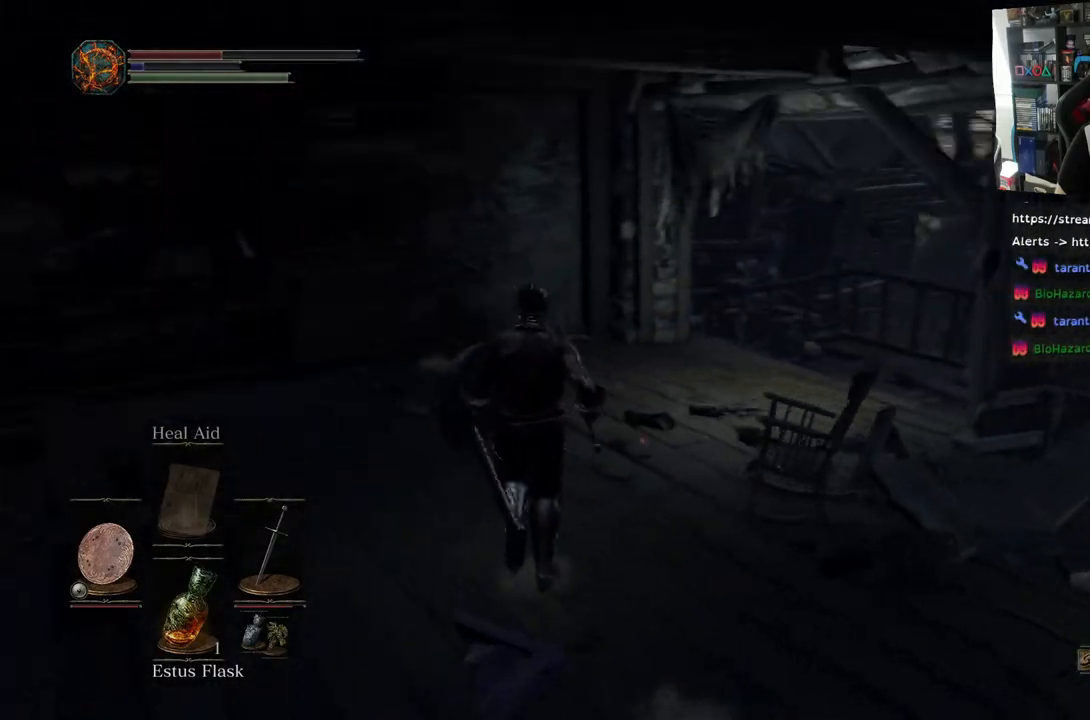
{"buttons": [], "left_stick": "up-left", "right_stick": "right", "events": [[100, "left_stick", "up-left"], [250, "right_stick", "center"], [417, "right_stick", "right"]]}
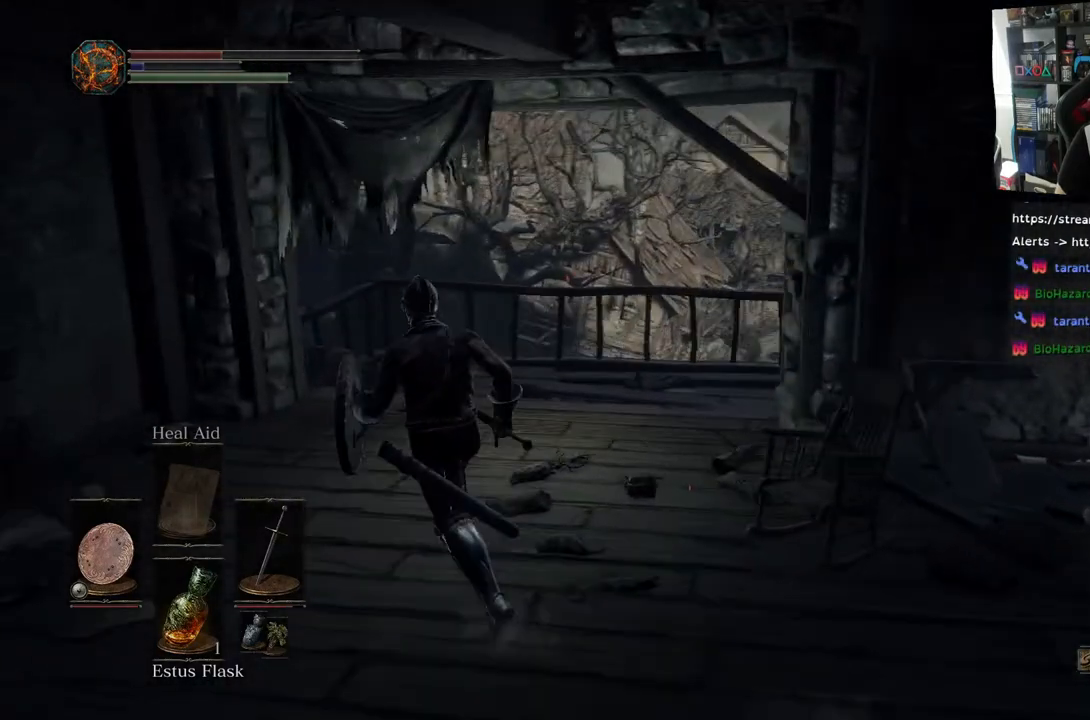
{"buttons": [], "left_stick": "up-left", "right_stick": "right", "events": []}
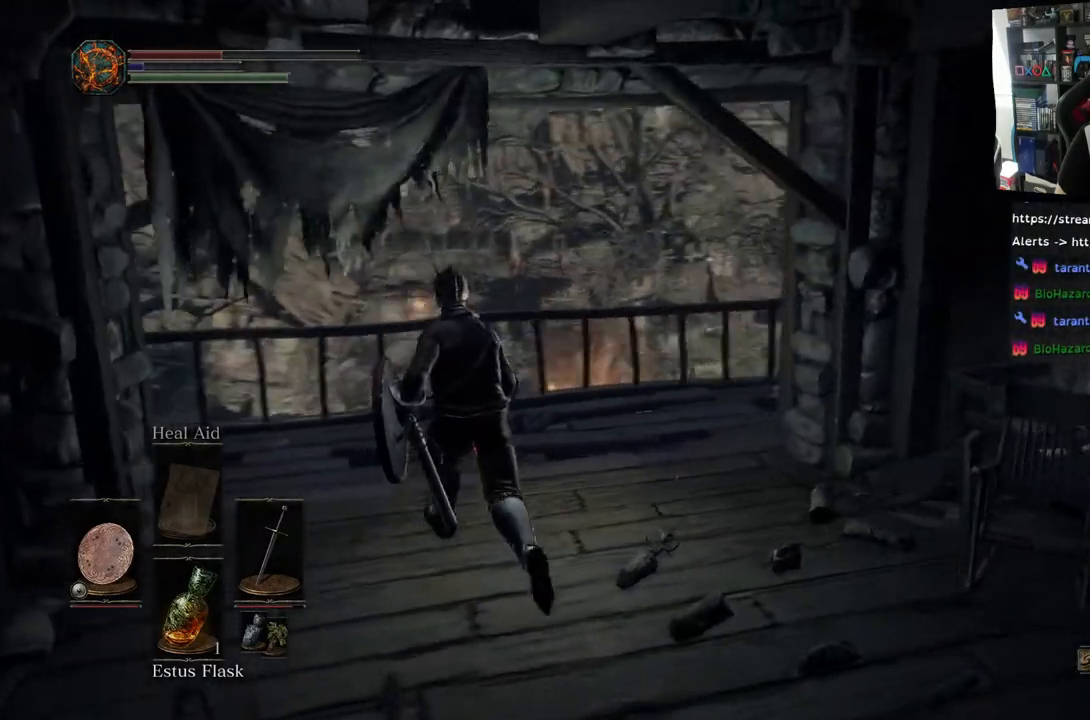
{"buttons": [], "left_stick": "up-right", "right_stick": "right", "events": [[150, "left_stick", "up"], [267, "left_stick", "up-right"]]}
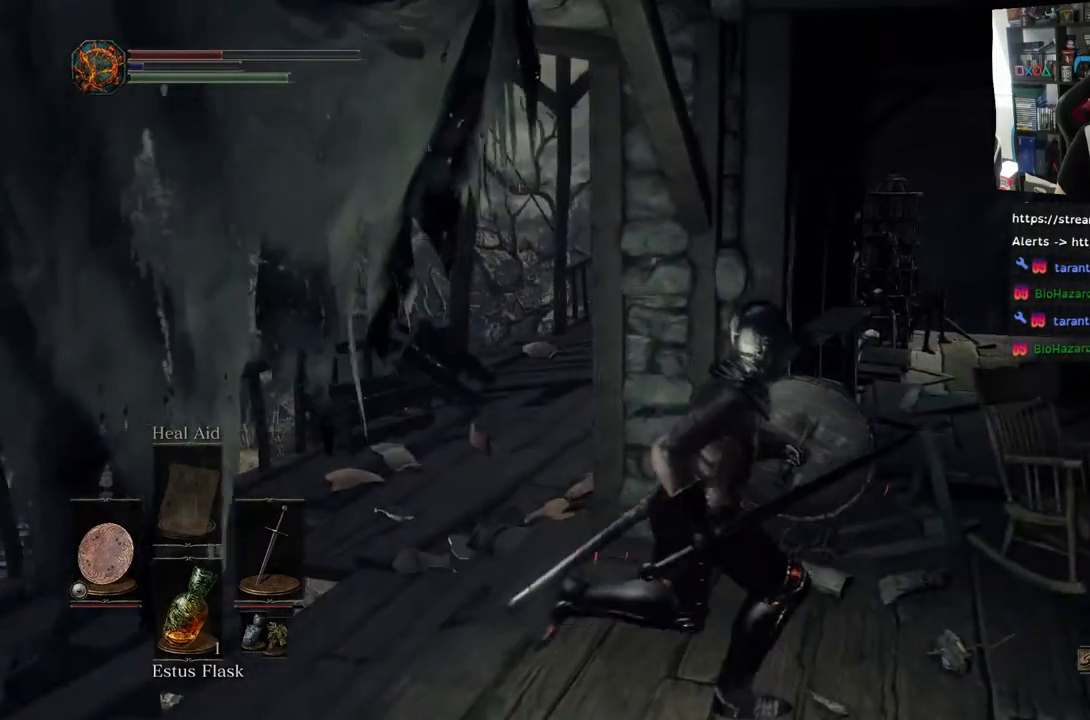
{"buttons": [], "left_stick": "down", "right_stick": "right", "events": [[383, "left_stick", "down-right"], [433, "left_stick", "down"]]}
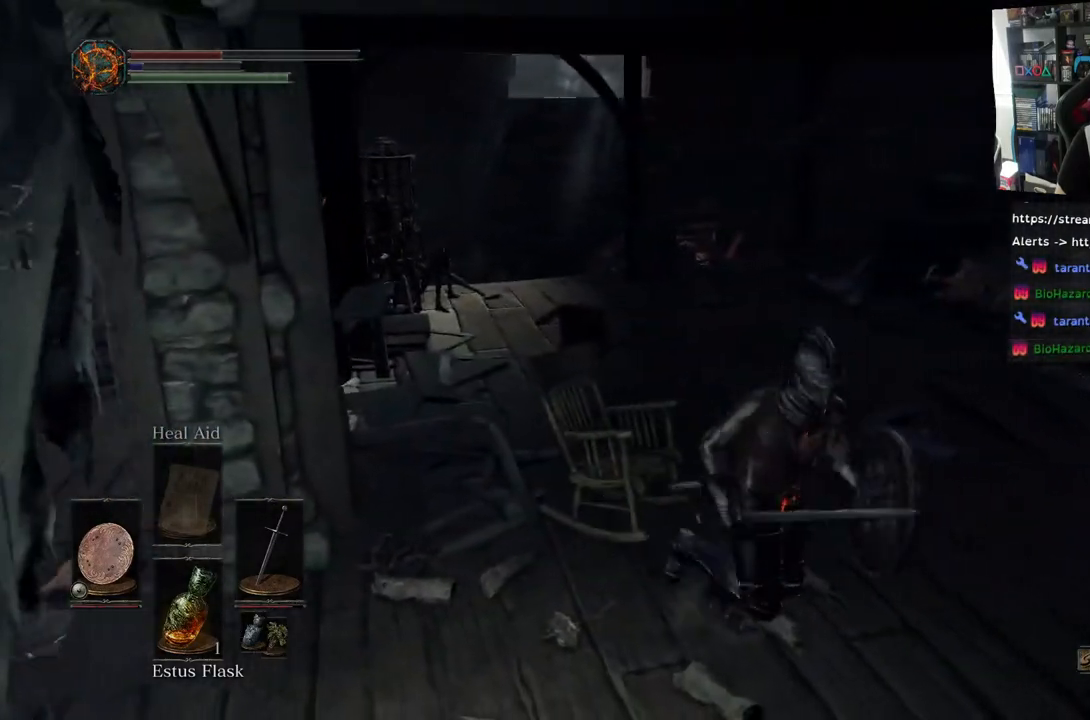
{"buttons": [], "left_stick": "up-right", "right_stick": "right", "events": [[217, "left_stick", "down-right"], [400, "left_stick", "up-right"]]}
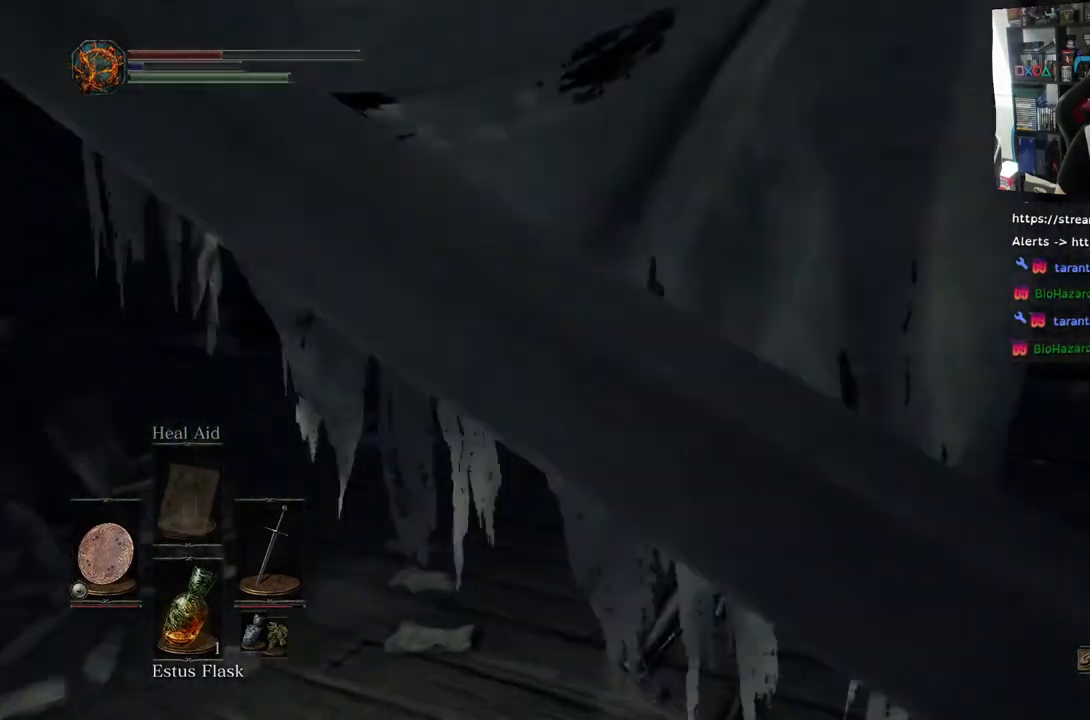
{"buttons": ["CIRCLE"], "left_stick": "up", "right_stick": "right", "events": [[300, "CIRCLE", "down"], [350, "left_stick", "up"]]}